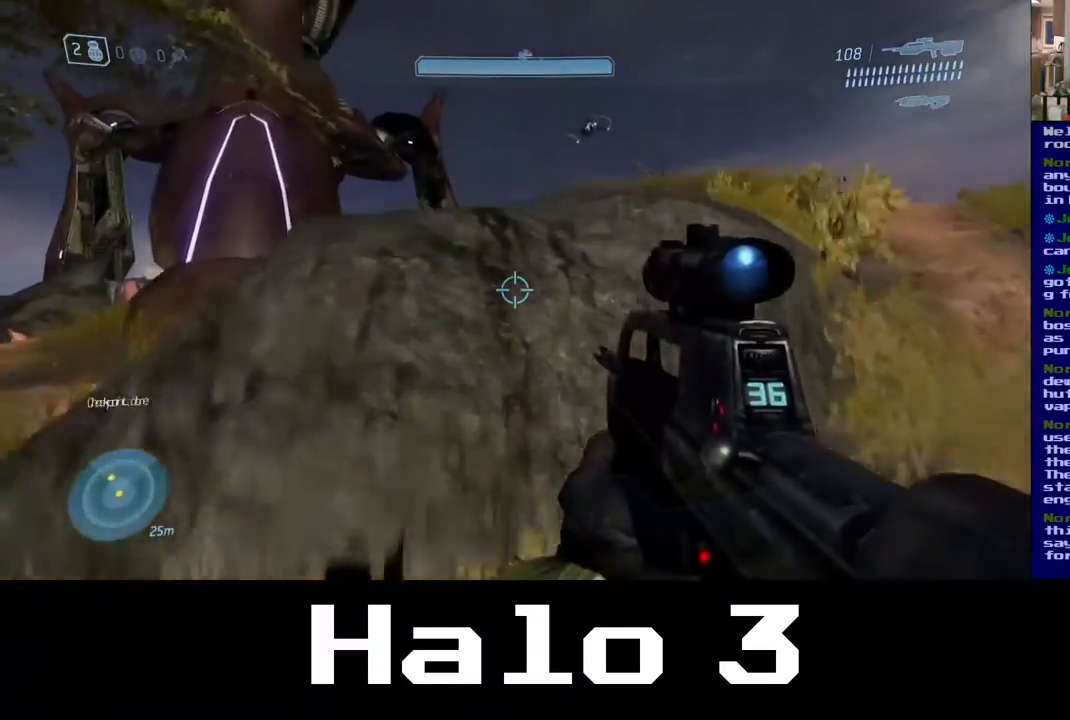
Gameplay with a controller (Xbox layout); each line is a JSON object with the inputs held at the frame after it. "events" lists button and stick changes between this image and that frame as [ms after this image, input, new state], when the widget could be followed in between.
{"buttons": [], "left_stick": "up-left", "right_stick": "center", "events": [[300, "left_stick", "up-left"], [483, "A", "up"]]}
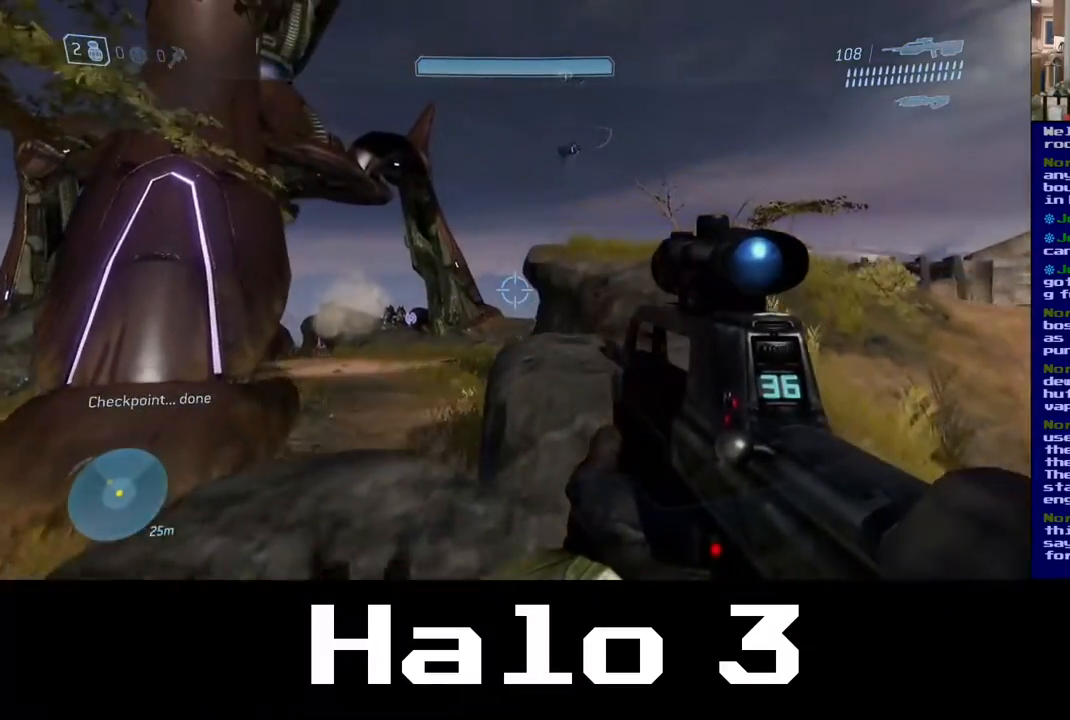
{"buttons": [], "left_stick": "up", "right_stick": "center", "events": [[150, "left_stick", "up"], [167, "right_stick", "down-left"], [250, "right_stick", "down"], [400, "right_stick", "center"]]}
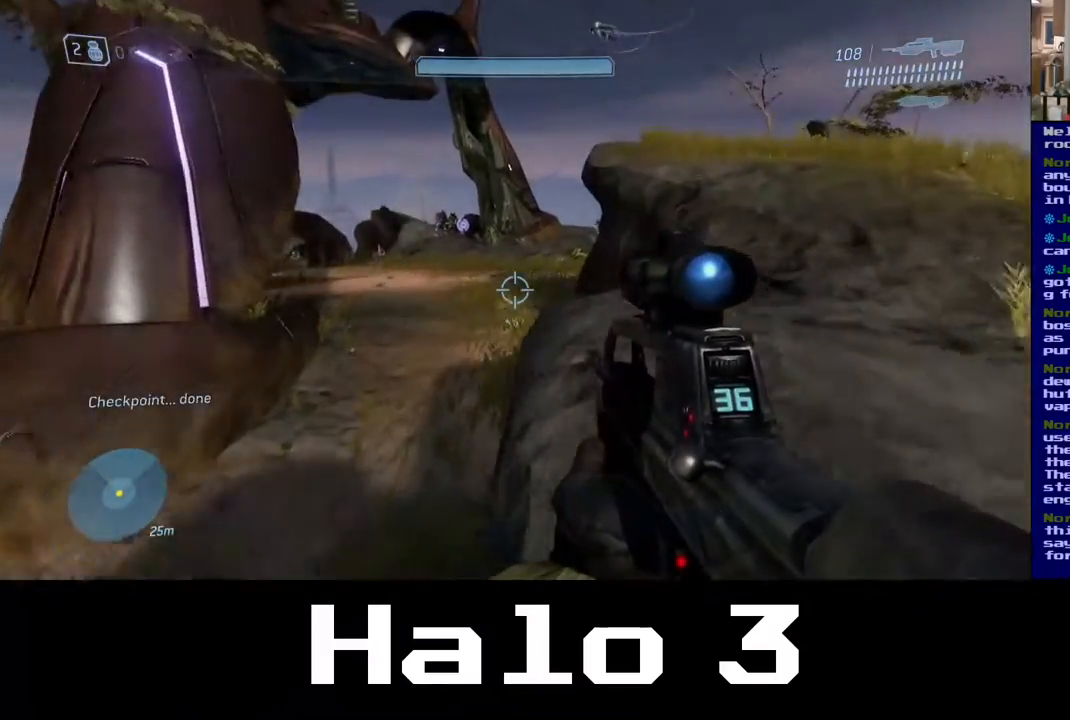
{"buttons": [], "left_stick": "up-right", "right_stick": "center", "events": [[67, "left_stick", "up-right"], [100, "right_stick", "up-left"], [333, "right_stick", "center"]]}
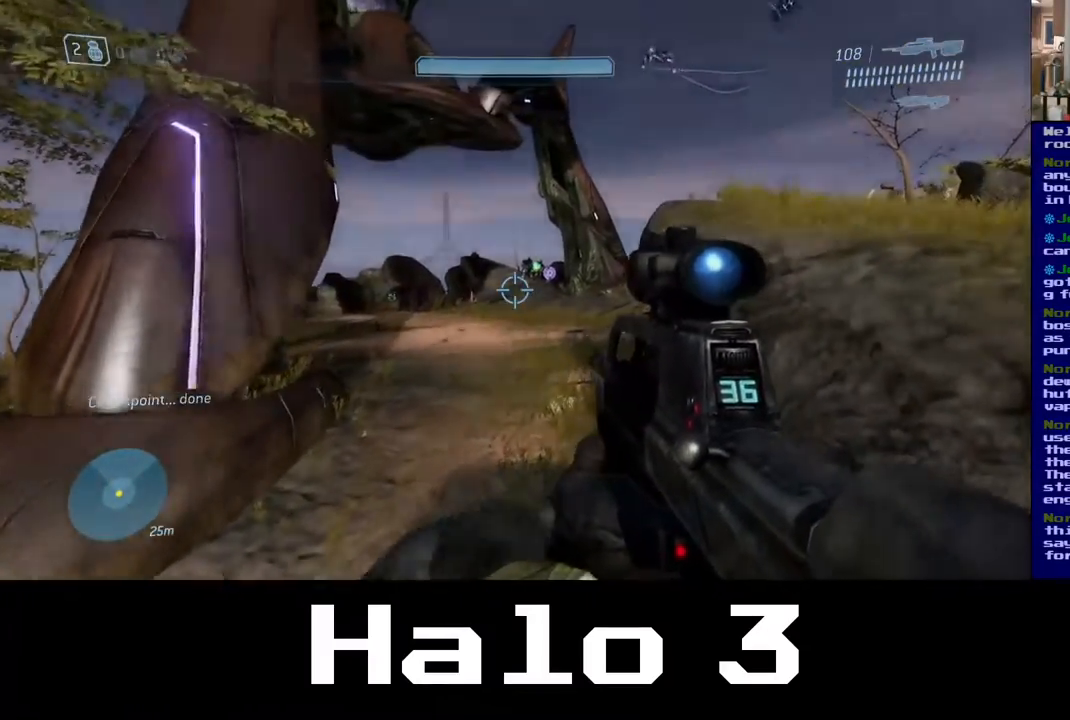
{"buttons": [], "left_stick": "up-left", "right_stick": "center", "events": [[100, "right_stick", "up-right"], [167, "R3", "down"], [250, "left_stick", "up-left"], [283, "R3", "up"], [300, "right_stick", "center"]]}
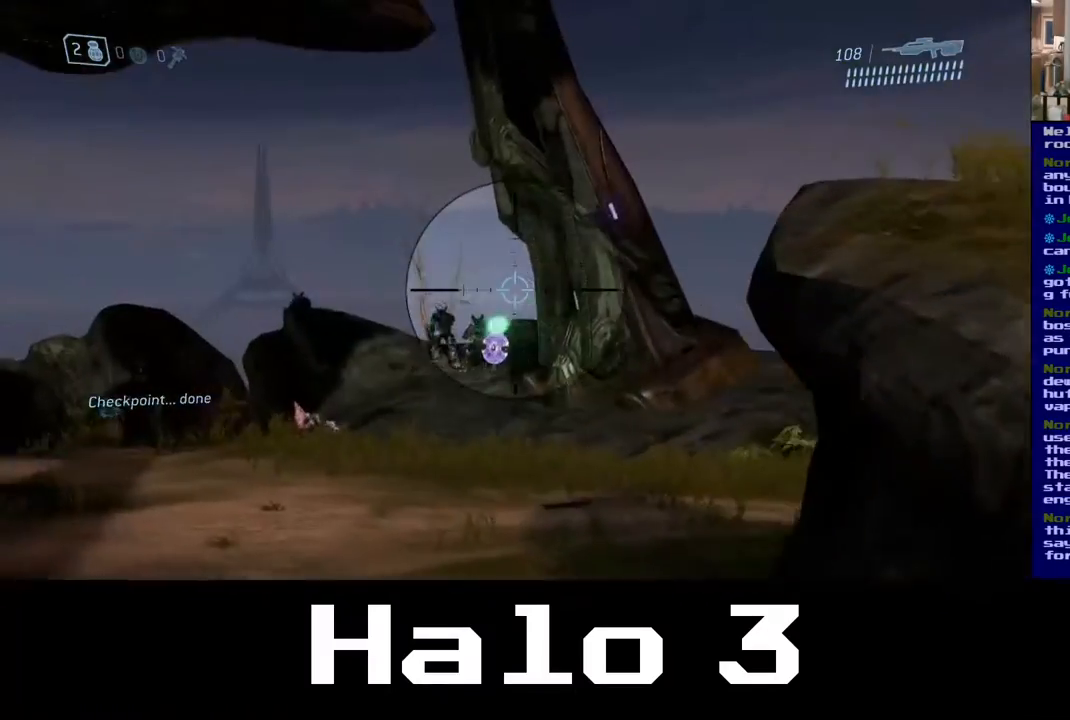
{"buttons": [], "left_stick": "up", "right_stick": "down-left", "events": [[117, "right_stick", "down-left"], [133, "left_stick", "up"]]}
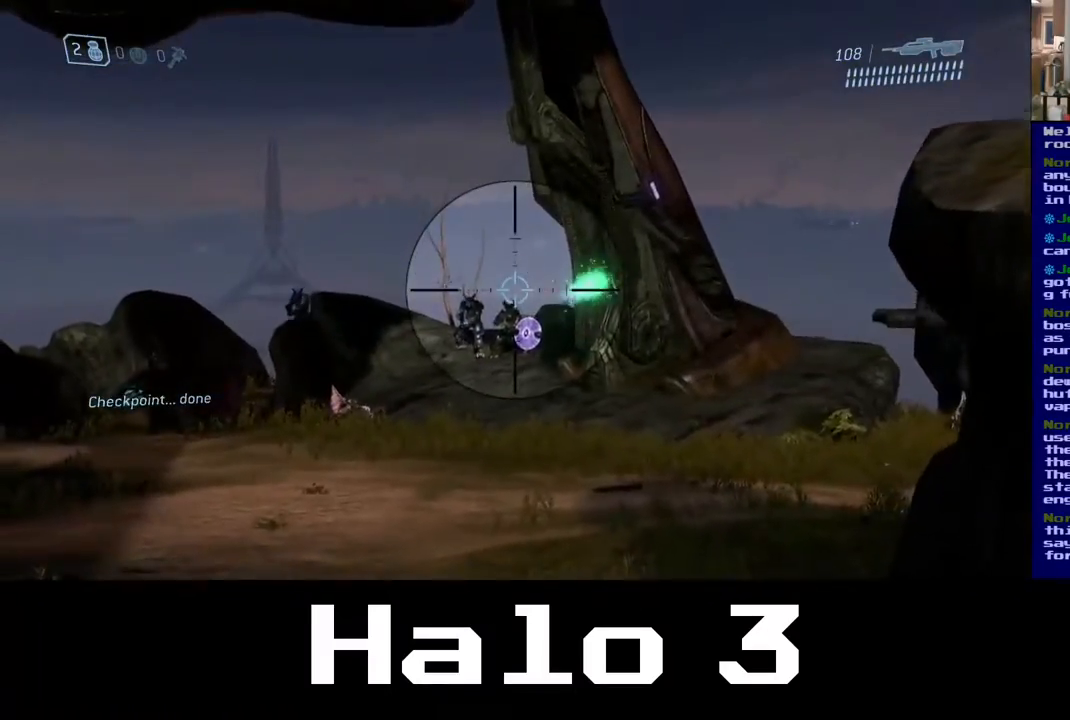
{"buttons": [], "left_stick": "up-left", "right_stick": "center", "events": [[17, "left_stick", "up-left"], [200, "R2", "down"], [233, "right_stick", "center"], [367, "R2", "up"]]}
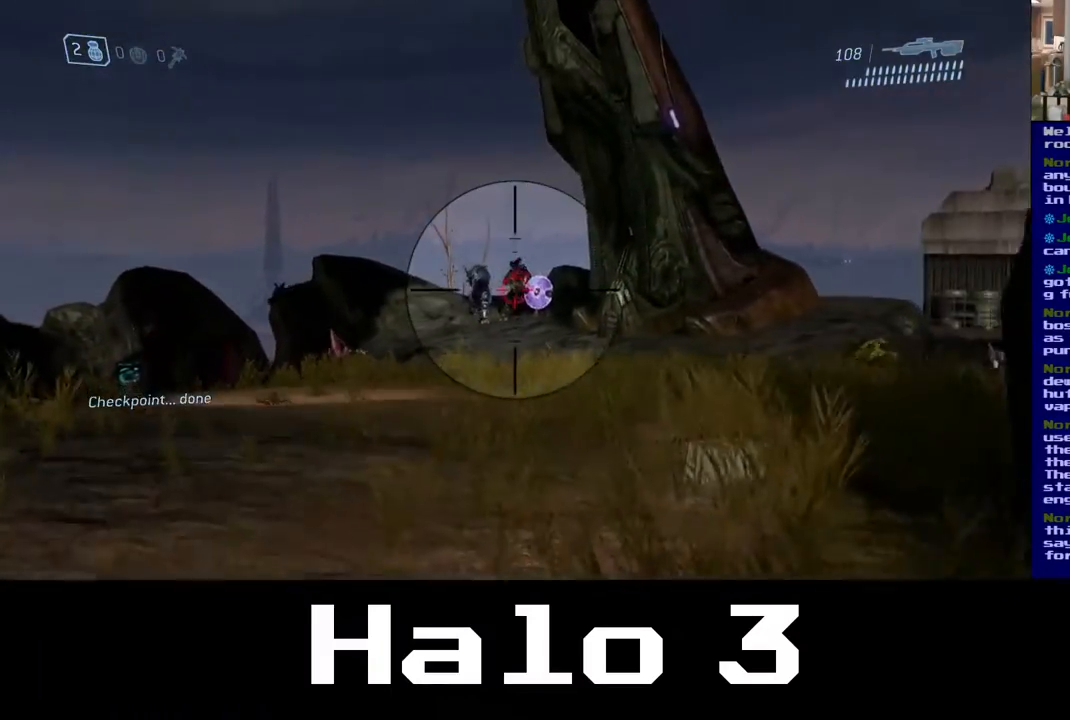
{"buttons": [], "left_stick": "up-left", "right_stick": "up-right", "events": [[100, "right_stick", "up"], [267, "R2", "down"], [400, "right_stick", "up-right"], [450, "R2", "up"]]}
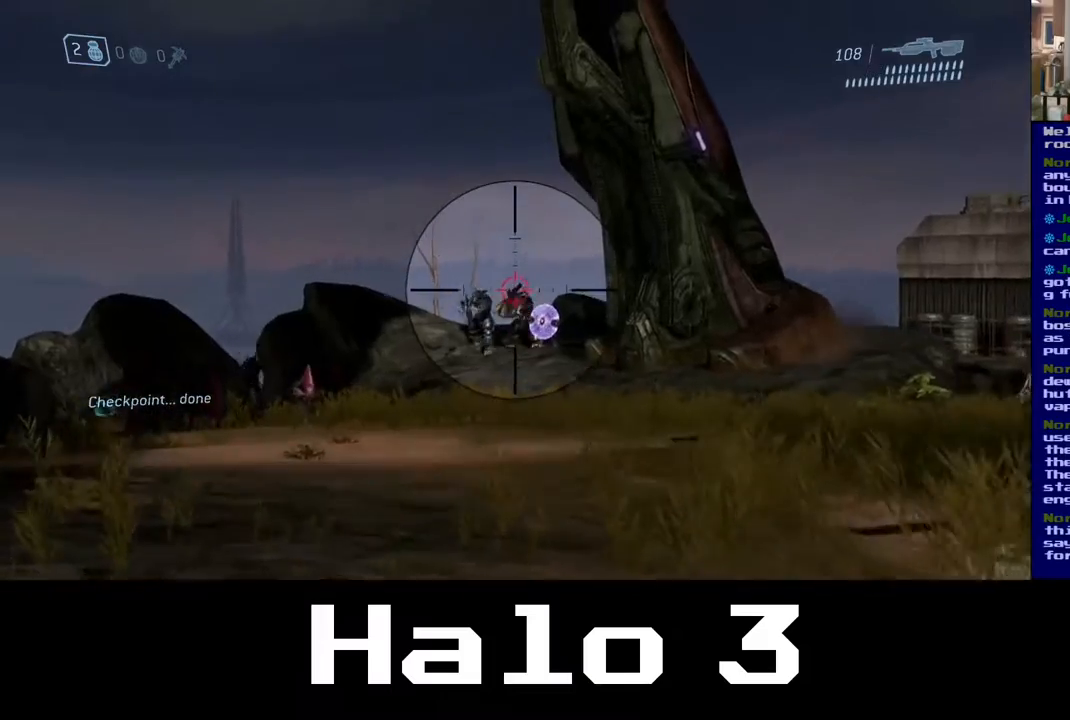
{"buttons": [], "left_stick": "up-left", "right_stick": "center", "events": [[33, "right_stick", "center"], [200, "R2", "down"], [217, "right_stick", "down-right"], [267, "left_stick", "up-right"], [400, "R2", "up"], [467, "right_stick", "center"], [483, "left_stick", "up-left"]]}
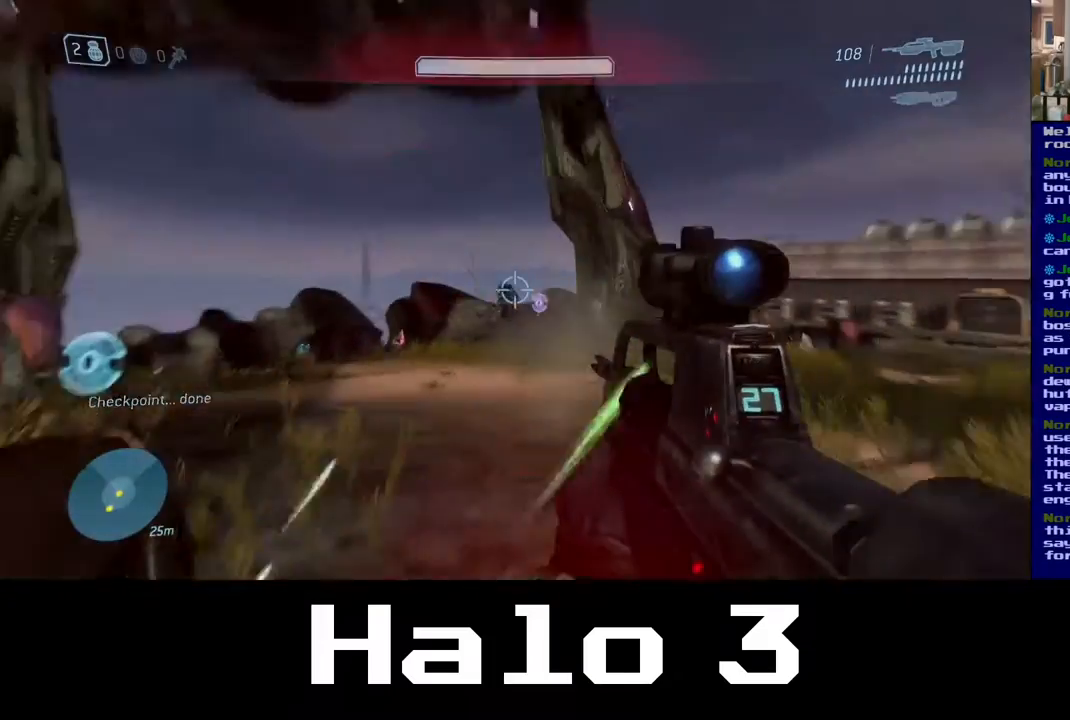
{"buttons": [], "left_stick": "down-left", "right_stick": "down-right", "events": [[17, "left_stick", "left"], [150, "right_stick", "left"], [183, "R2", "down"], [250, "left_stick", "up"], [300, "left_stick", "right"], [317, "right_stick", "center"], [367, "R2", "up"], [433, "left_stick", "down-left"], [450, "right_stick", "down-right"]]}
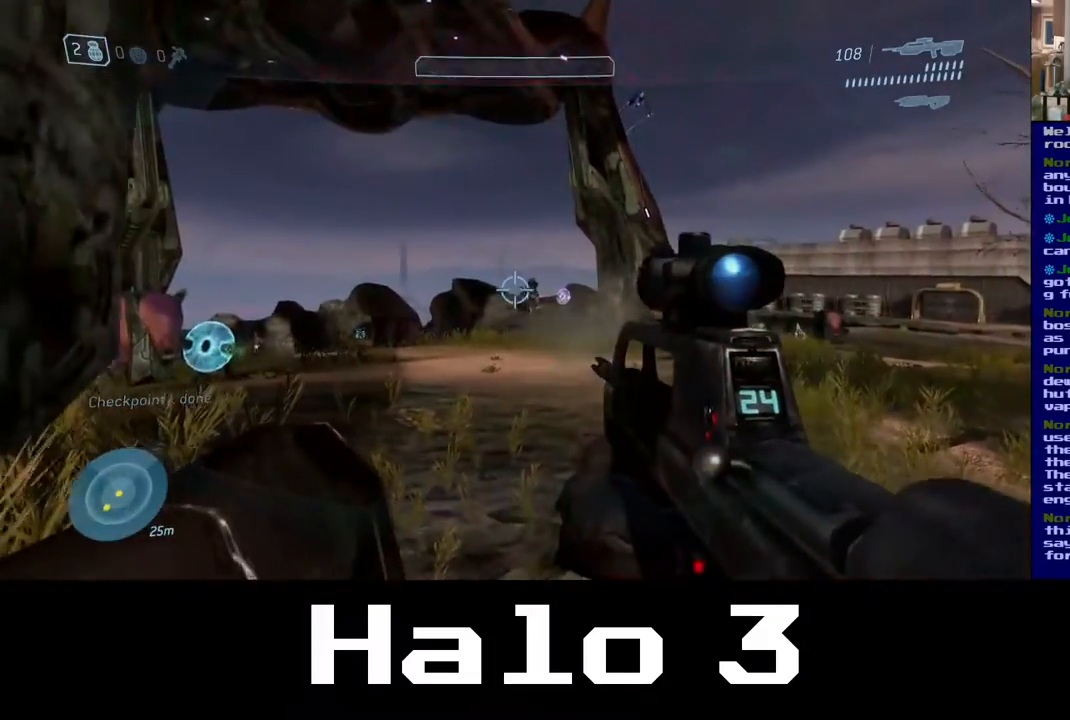
{"buttons": [], "left_stick": "down-left", "right_stick": "right", "events": [[100, "R2", "down"], [150, "right_stick", "center"], [233, "left_stick", "down"], [283, "R2", "up"], [283, "right_stick", "right"], [483, "left_stick", "down-left"]]}
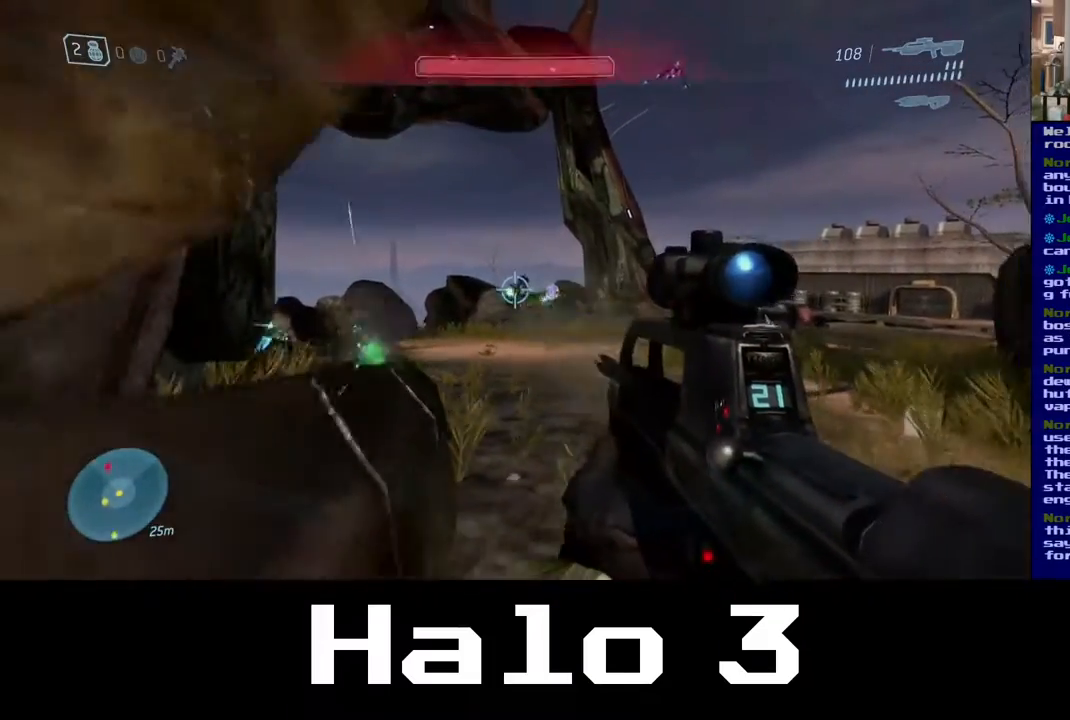
{"buttons": [], "left_stick": "down-left", "right_stick": "center", "events": [[17, "R2", "down"], [33, "right_stick", "center"], [233, "R2", "up"], [300, "R3", "down"], [467, "R3", "up"]]}
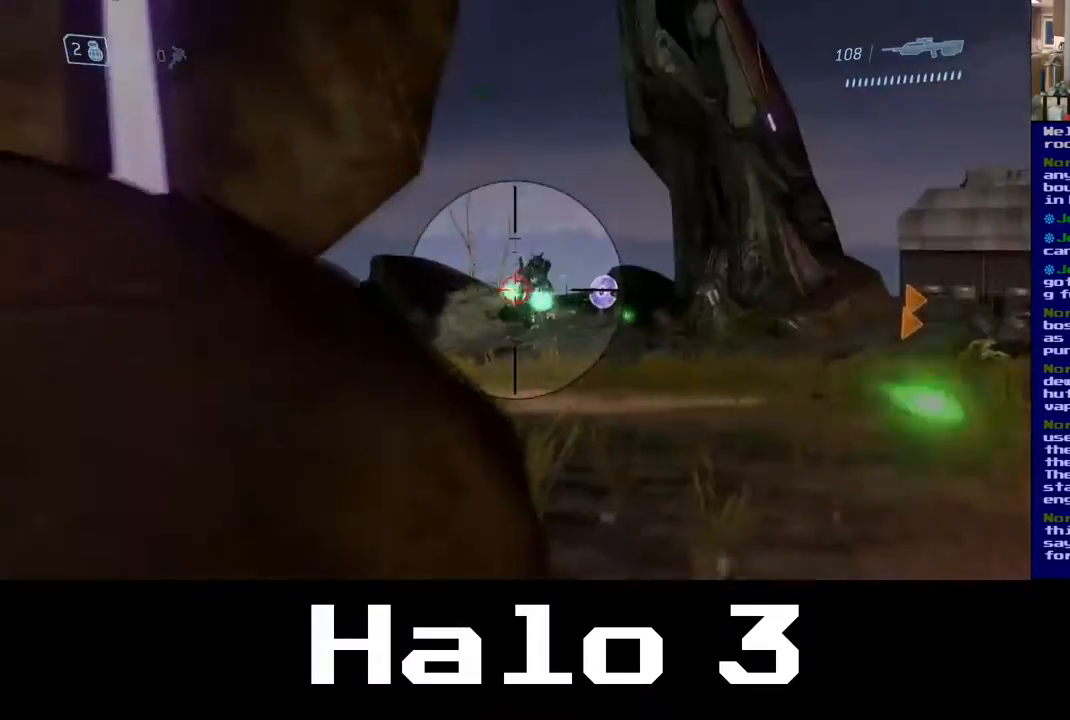
{"buttons": [], "left_stick": "down-left", "right_stick": "down-left", "events": [[483, "right_stick", "down-left"]]}
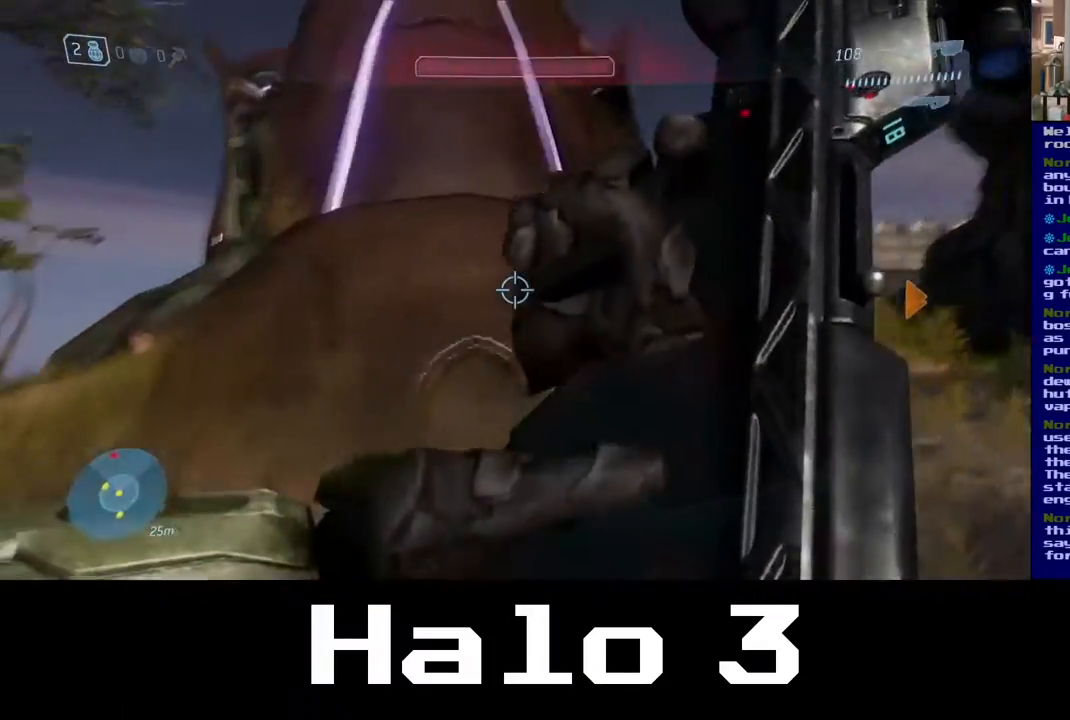
{"buttons": [], "left_stick": "down-left", "right_stick": "center", "events": [[300, "right_stick", "right"], [500, "right_stick", "center"]]}
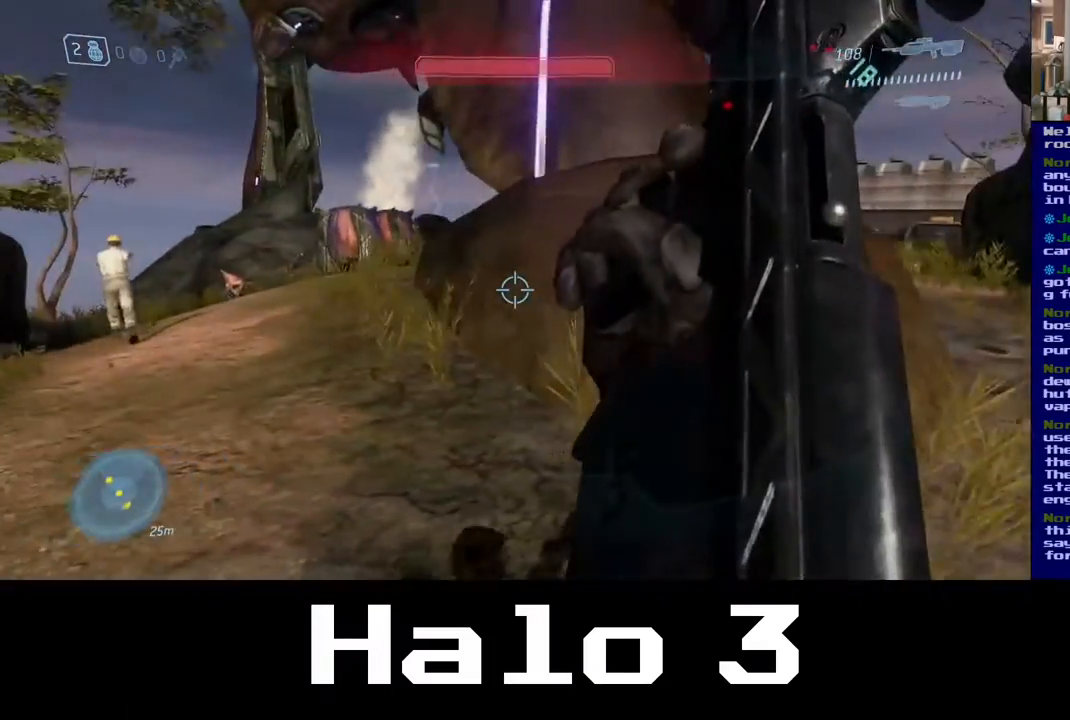
{"buttons": [], "left_stick": "down", "right_stick": "center", "events": [[117, "right_stick", "left"], [233, "left_stick", "down"], [300, "right_stick", "center"]]}
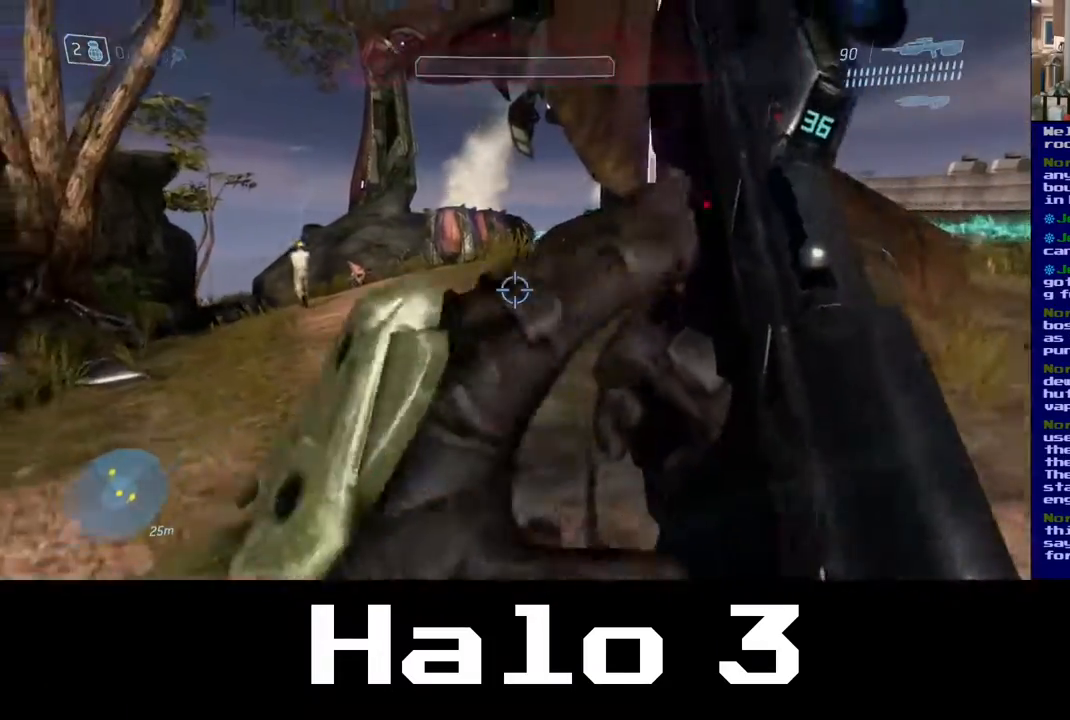
{"buttons": [], "left_stick": "up", "right_stick": "center", "events": [[267, "left_stick", "left"], [317, "left_stick", "up-left"], [500, "left_stick", "up"]]}
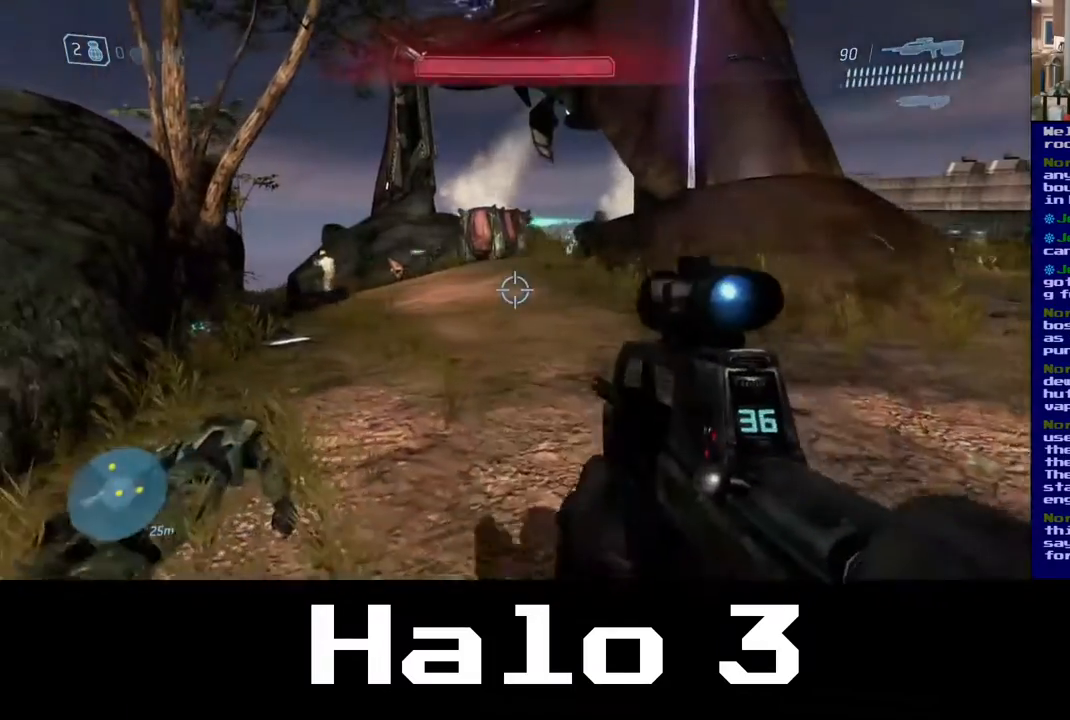
{"buttons": [], "left_stick": "up", "right_stick": "right", "events": [[267, "right_stick", "left"], [400, "right_stick", "center"], [483, "right_stick", "right"]]}
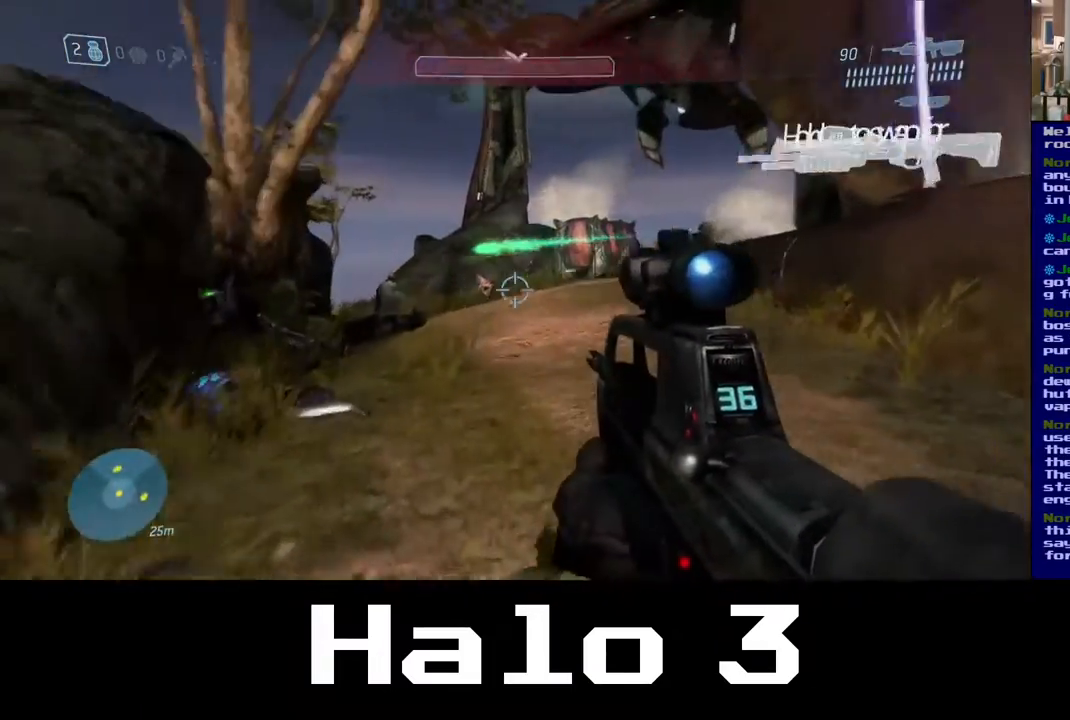
{"buttons": [], "left_stick": "center", "right_stick": "center", "events": [[100, "right_stick", "up-right"], [200, "R3", "down"], [267, "right_stick", "center"], [300, "left_stick", "up-left"], [317, "R3", "up"], [500, "left_stick", "center"]]}
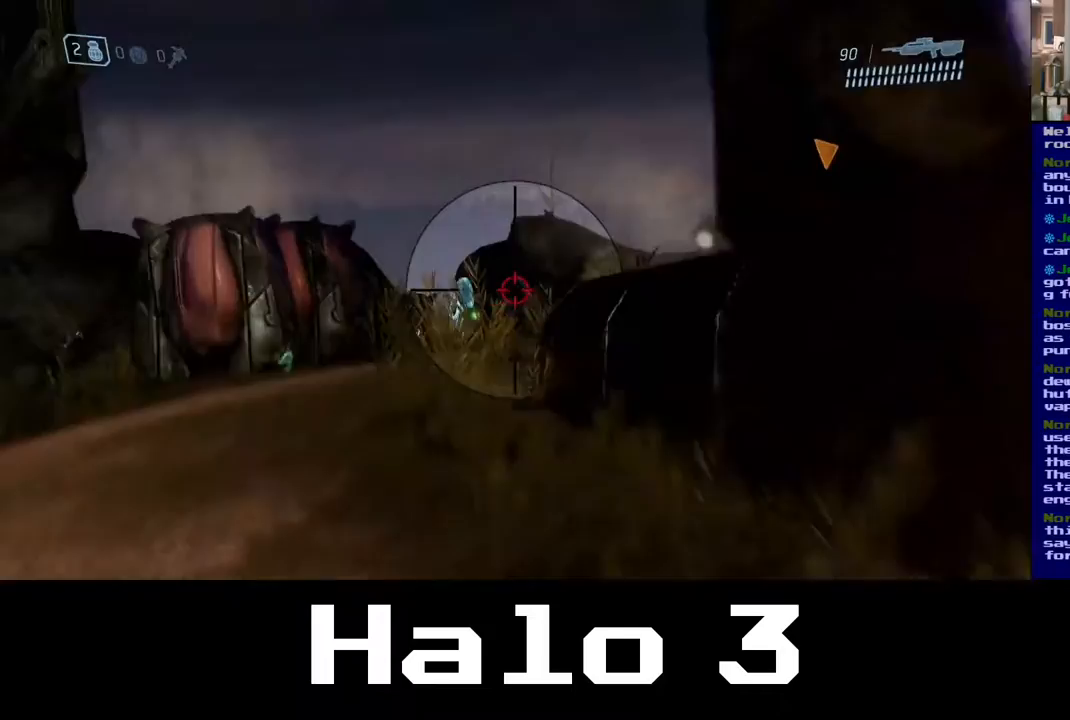
{"buttons": ["R2"], "left_stick": "right", "right_stick": "down", "events": [[33, "right_stick", "up-right"], [183, "right_stick", "center"], [200, "left_stick", "left"], [333, "right_stick", "down-left"], [433, "left_stick", "center"], [467, "right_stick", "down"], [483, "R2", "down"], [483, "left_stick", "right"]]}
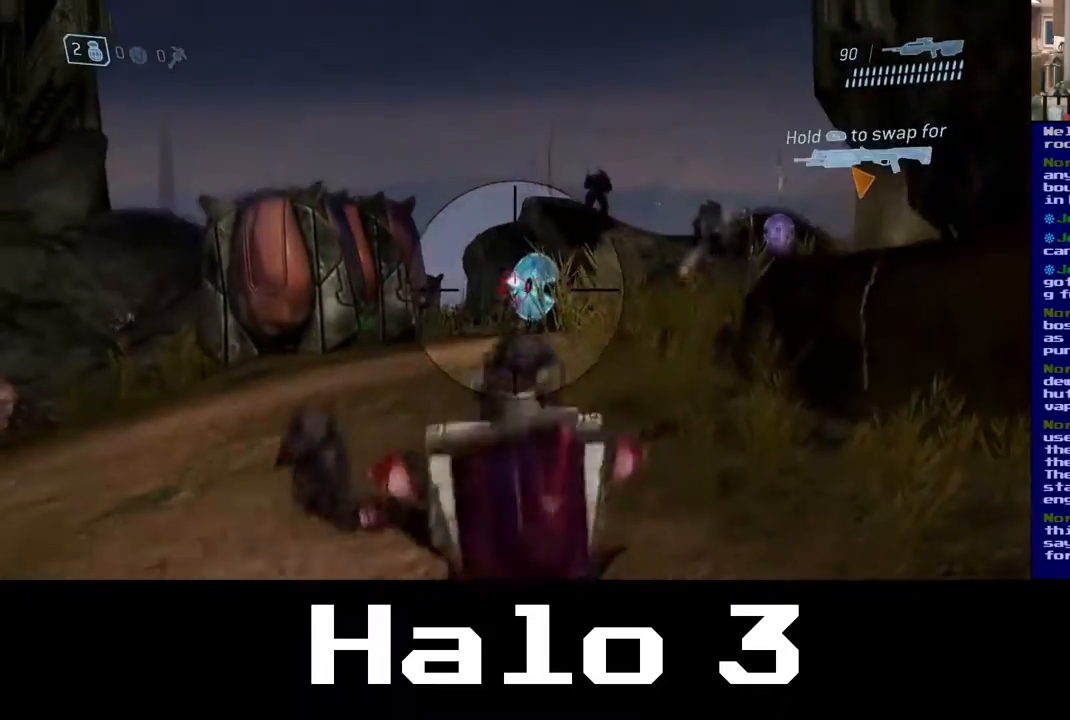
{"buttons": [], "left_stick": "right", "right_stick": "up-right", "events": [[150, "R2", "up"], [183, "left_stick", "center"], [250, "right_stick", "center"], [317, "left_stick", "right"], [433, "right_stick", "up-right"]]}
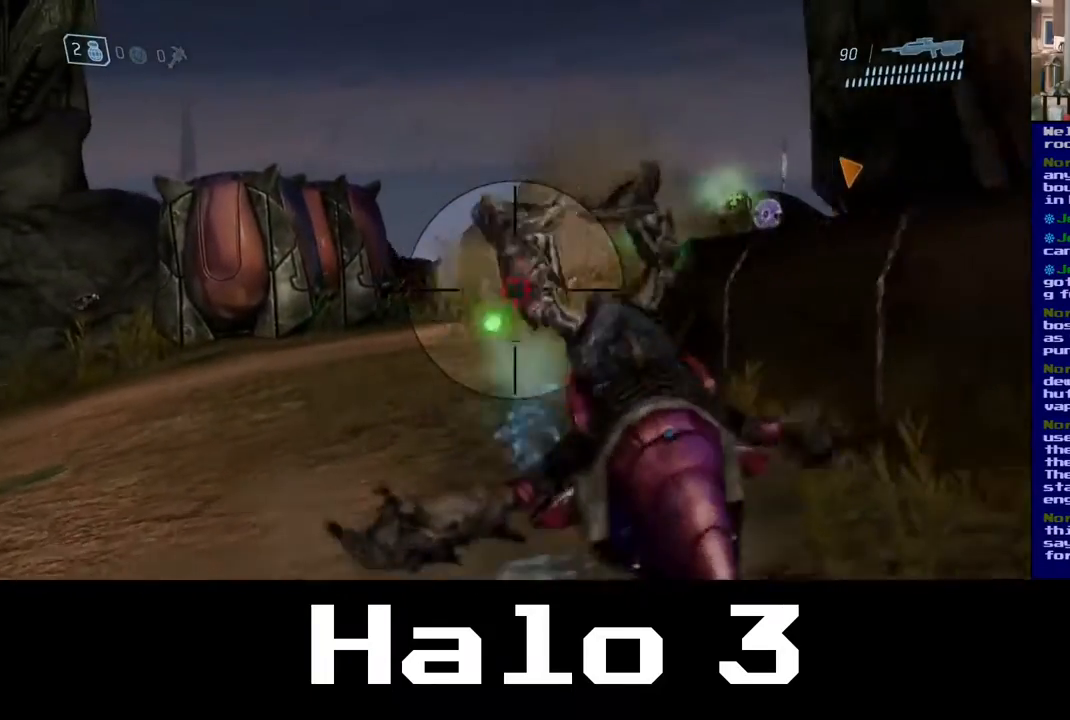
{"buttons": ["R2"], "left_stick": "center", "right_stick": "center", "events": [[33, "left_stick", "center"], [50, "R2", "down"], [83, "left_stick", "left"], [200, "R2", "up"], [200, "right_stick", "center"], [267, "left_stick", "center"], [383, "R2", "down"]]}
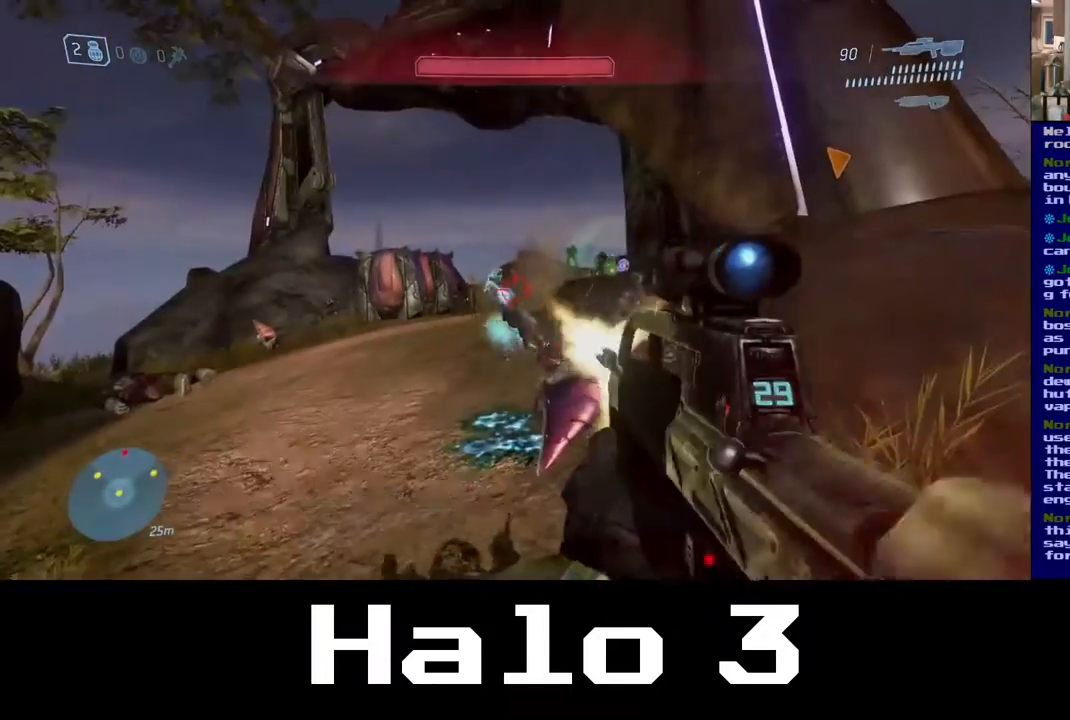
{"buttons": ["R2"], "left_stick": "center", "right_stick": "up-left", "events": [[67, "R2", "up"], [133, "right_stick", "up-left"], [150, "left_stick", "left"], [250, "R2", "down"], [350, "left_stick", "center"]]}
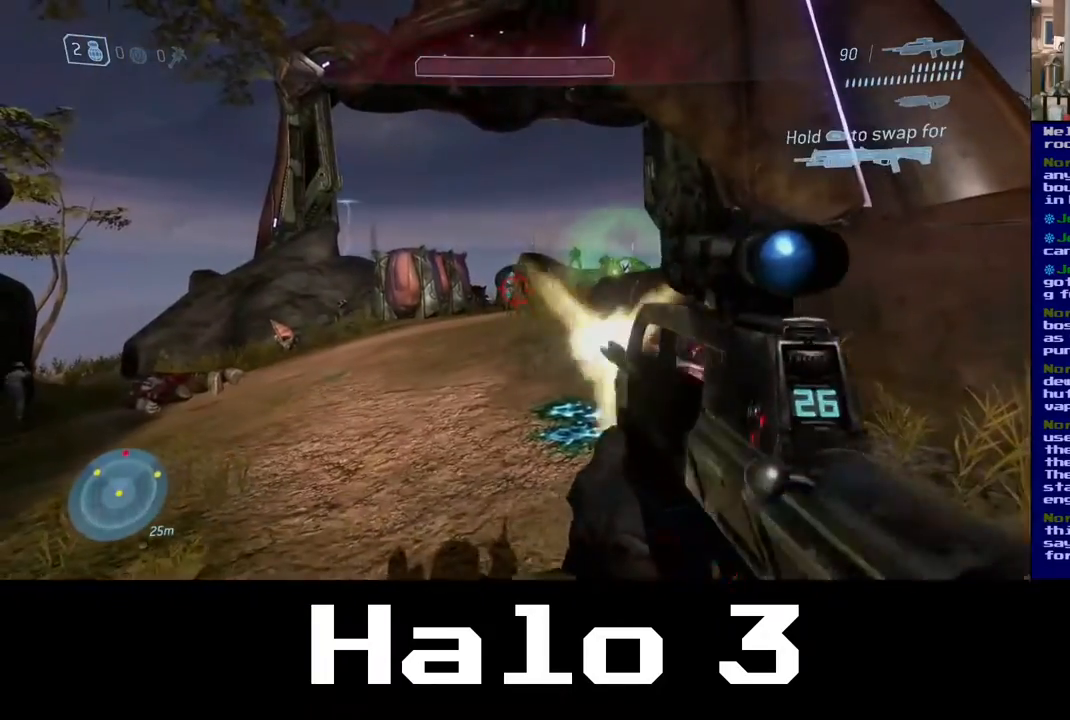
{"buttons": [], "left_stick": "center", "right_stick": "center", "events": [[133, "R2", "up"], [133, "right_stick", "center"], [317, "R2", "down"], [500, "R2", "up"]]}
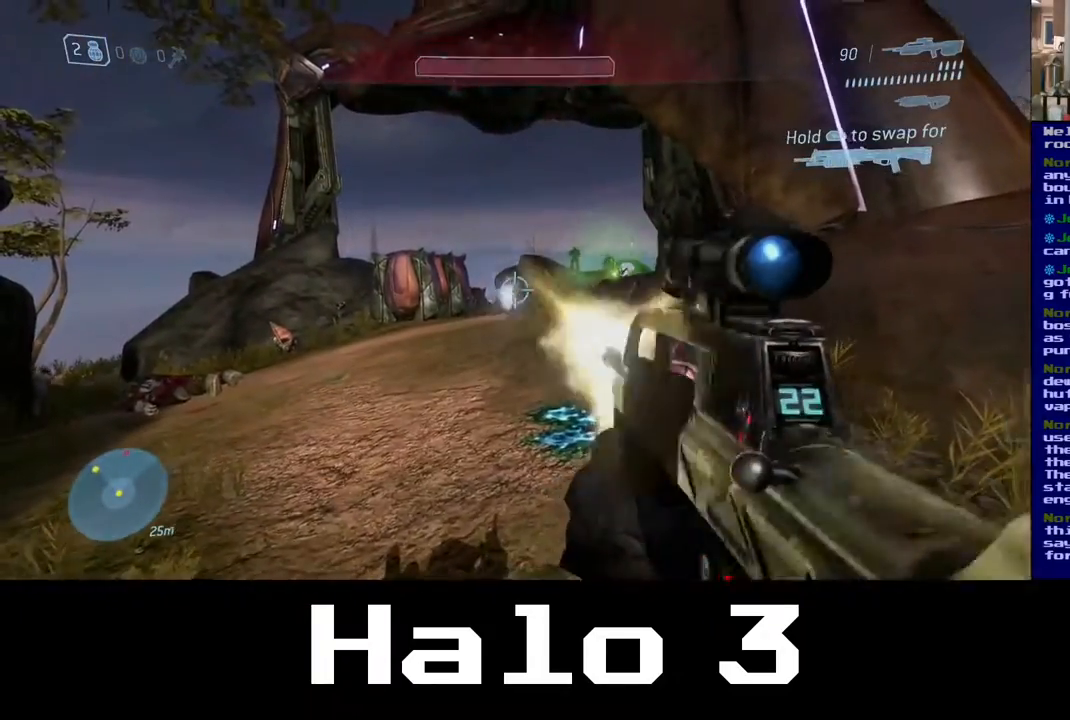
{"buttons": [], "left_stick": "center", "right_stick": "center", "events": [[100, "R2", "down"], [267, "R2", "up"]]}
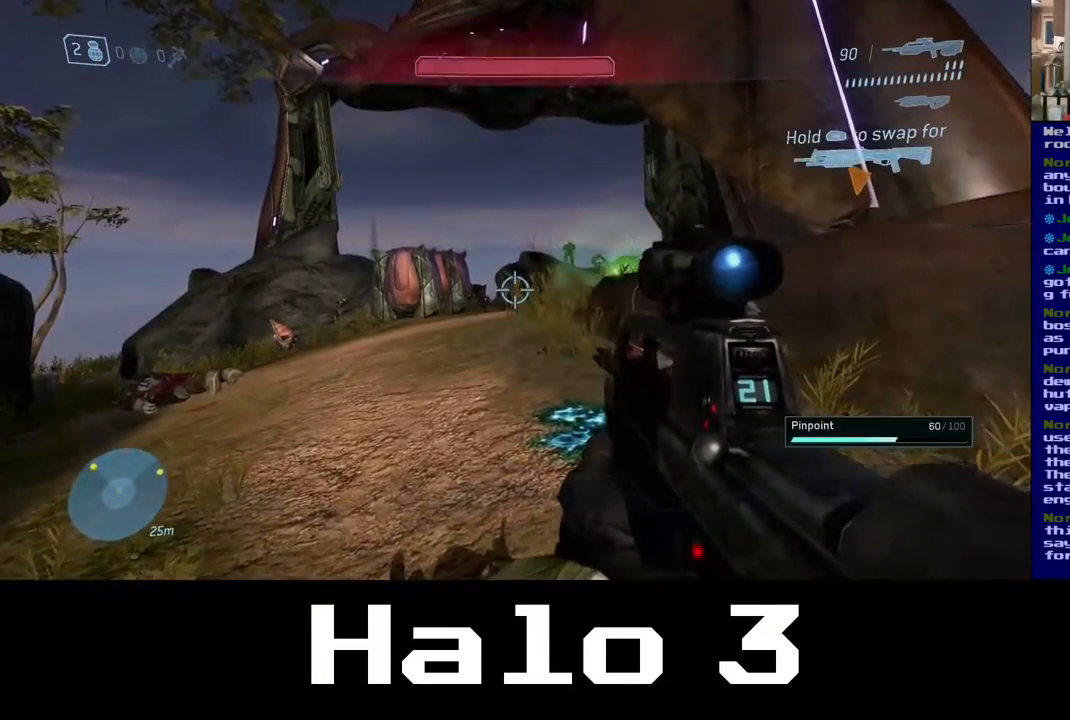
{"buttons": [], "left_stick": "center", "right_stick": "center", "events": [[33, "right_stick", "up-right"], [117, "left_stick", "up"], [250, "right_stick", "center"], [300, "left_stick", "left"], [317, "R2", "down"], [433, "left_stick", "center"], [483, "R2", "up"]]}
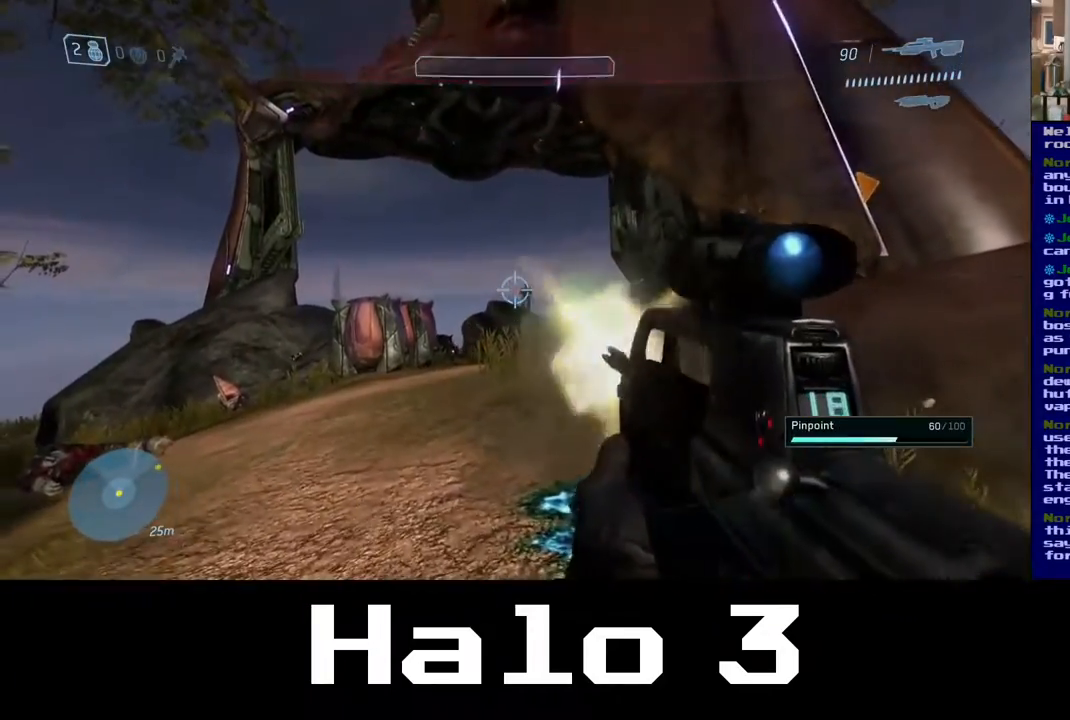
{"buttons": [], "left_stick": "left", "right_stick": "center", "events": [[183, "right_stick", "down-right"], [217, "left_stick", "right"], [283, "R2", "down"], [317, "right_stick", "center"], [350, "left_stick", "left"], [433, "R2", "up"]]}
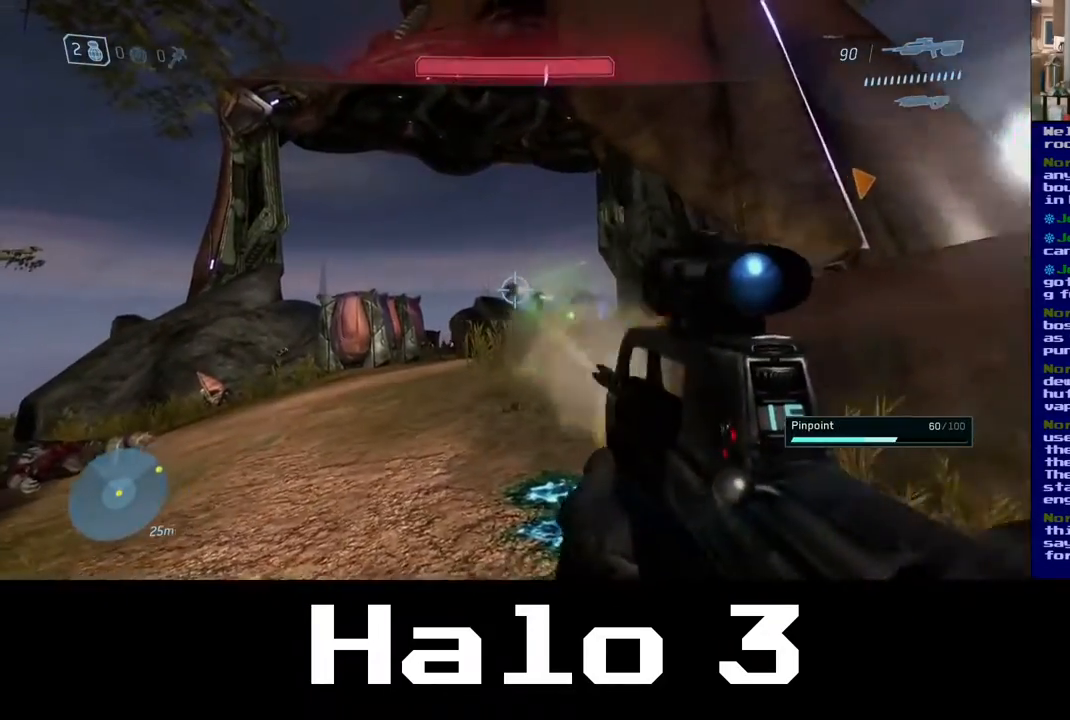
{"buttons": [], "left_stick": "center", "right_stick": "center", "events": [[67, "left_stick", "center"], [167, "R2", "down"], [333, "R2", "up"]]}
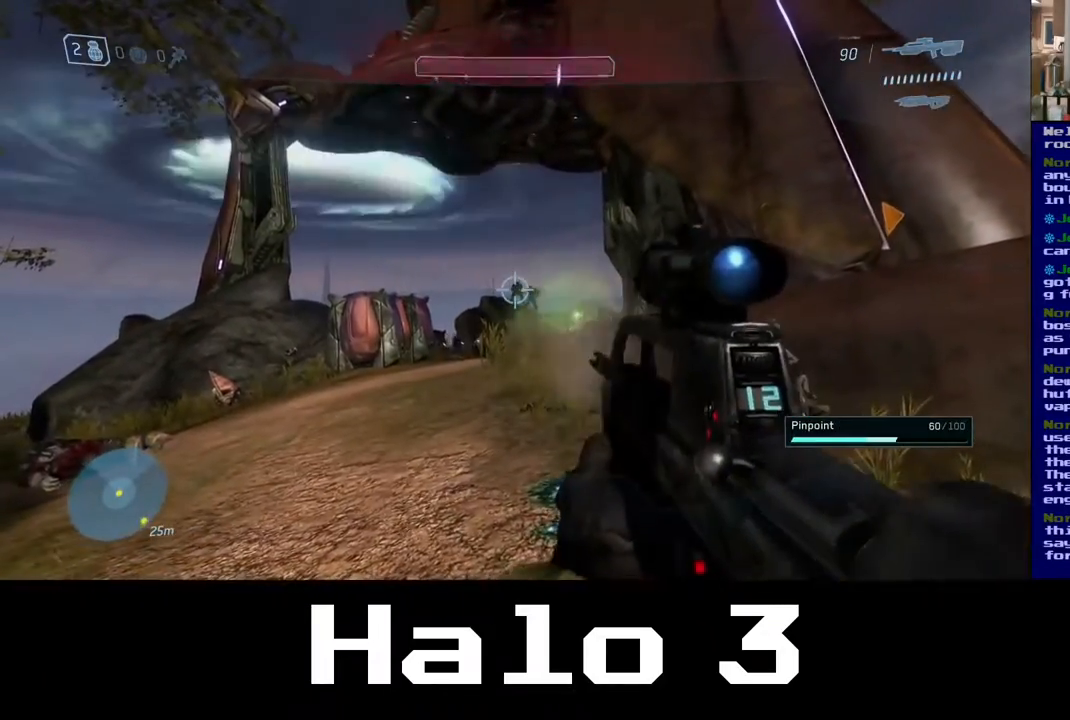
{"buttons": [], "left_stick": "center", "right_stick": "center", "events": [[117, "R2", "down"], [167, "left_stick", "up-right"], [300, "left_stick", "center"], [317, "R2", "up"]]}
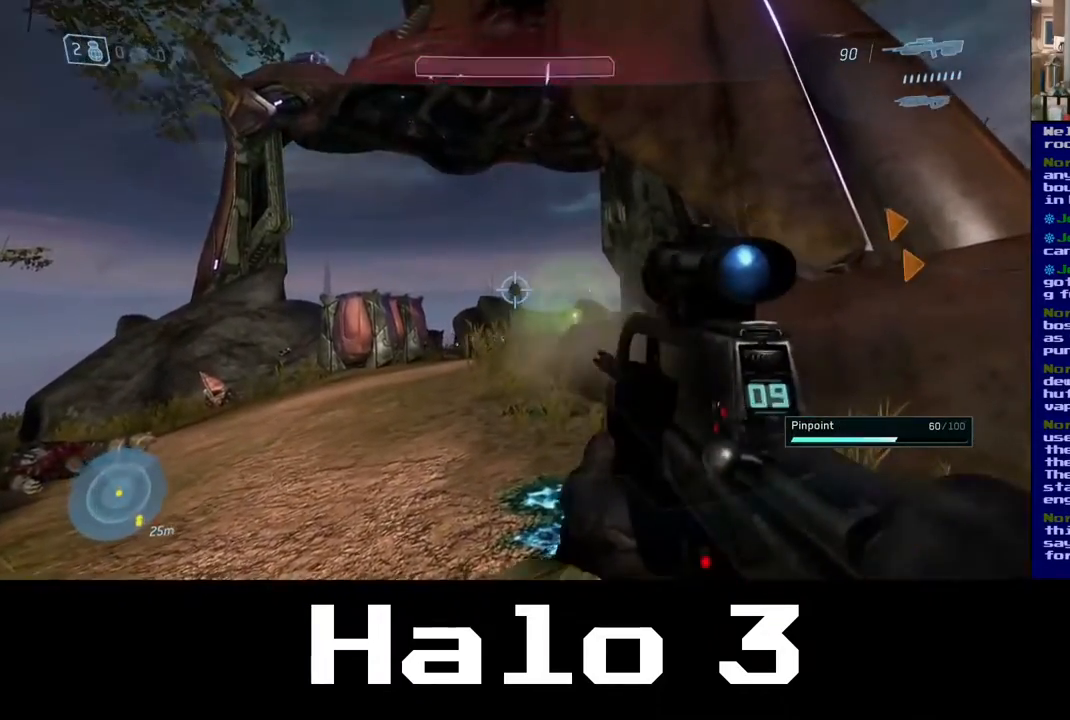
{"buttons": ["R2"], "left_stick": "center", "right_stick": "center", "events": [[50, "R2", "down"], [167, "left_stick", "up"], [233, "R2", "up"], [333, "left_stick", "center"], [400, "R2", "down"]]}
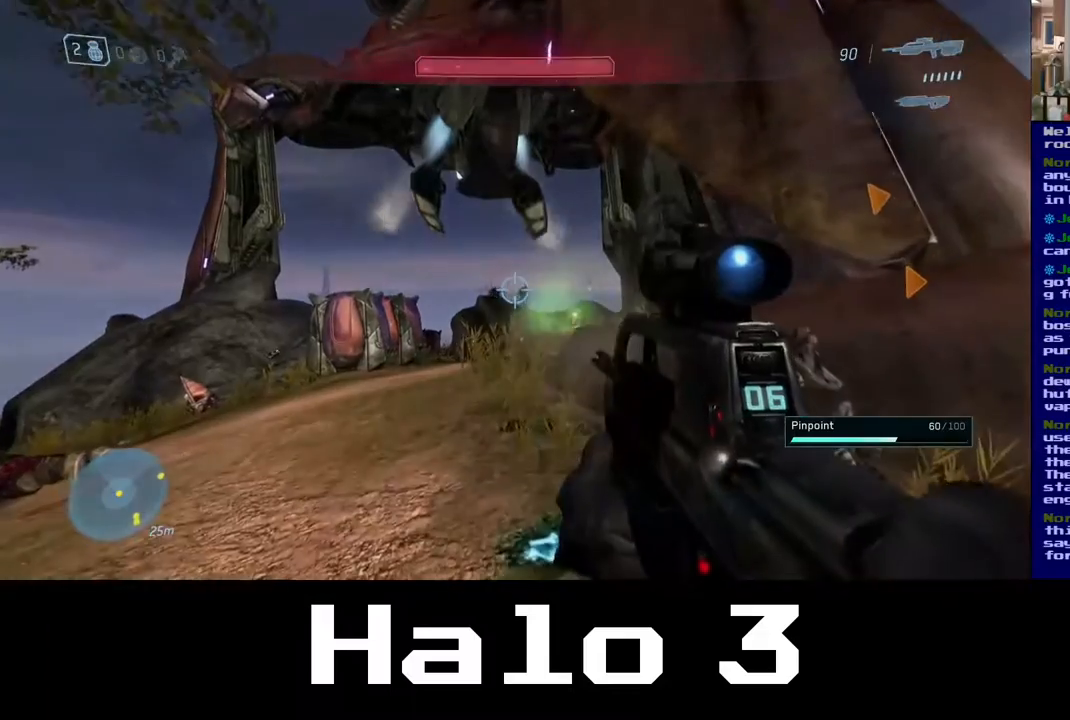
{"buttons": [], "left_stick": "down", "right_stick": "center", "events": [[100, "R2", "up"], [233, "R2", "down"], [300, "left_stick", "down"], [350, "R2", "up"]]}